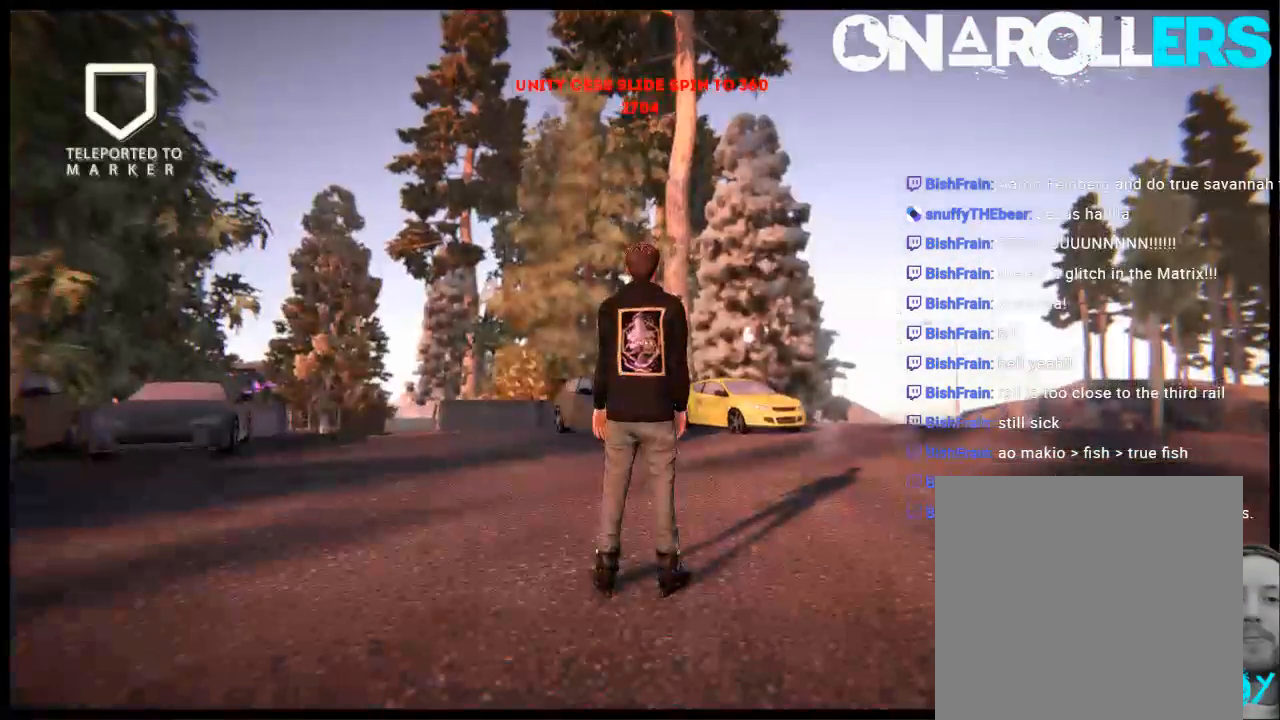
Gameplay with a controller (Xbox layout); each line is a JSON object with the inputs held at the frame after it. "events" lists button and stick changes between this image and that frame as [ms after this image, input, new state], when the widget could be followed in between. Not read: L1 L3 R3.
{"buttons": [], "left_stick": "center", "right_stick": "center", "events": [[33, "DPAD_UP", "up"], [67, "L2", "up"]]}
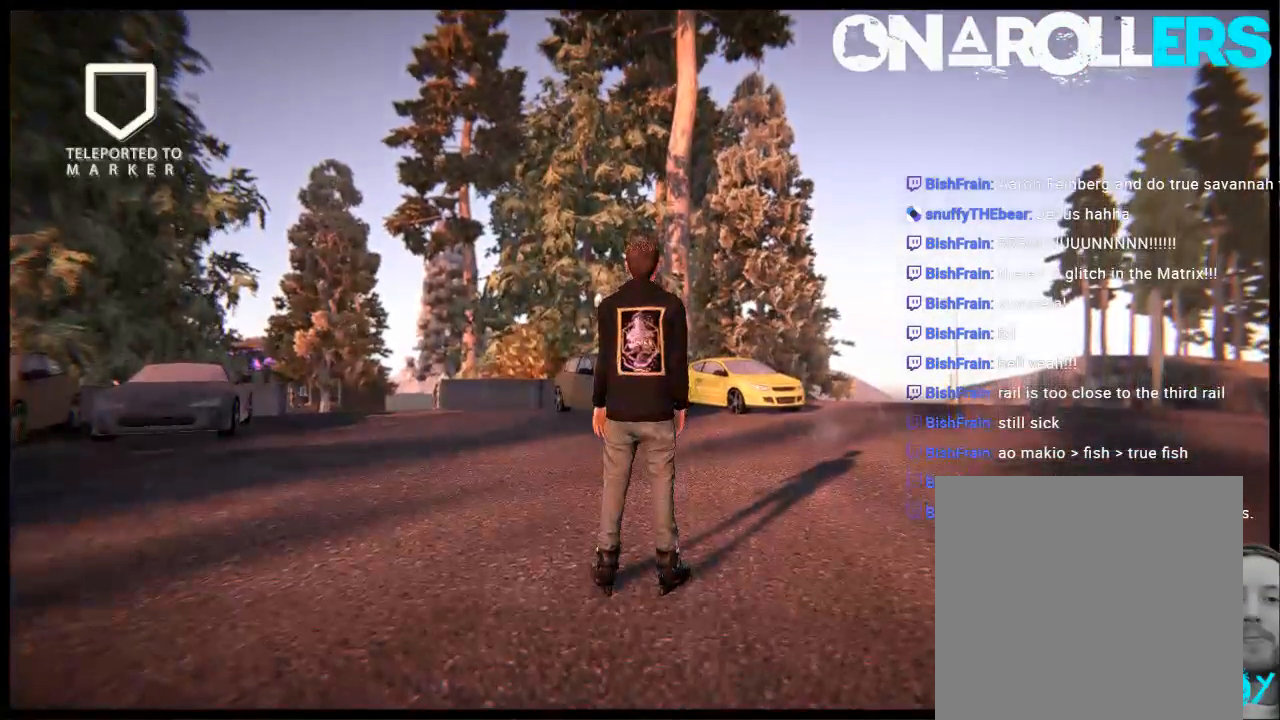
{"buttons": [], "left_stick": "center", "right_stick": "center", "events": [[100, "left_stick", "left"], [300, "left_stick", "center"]]}
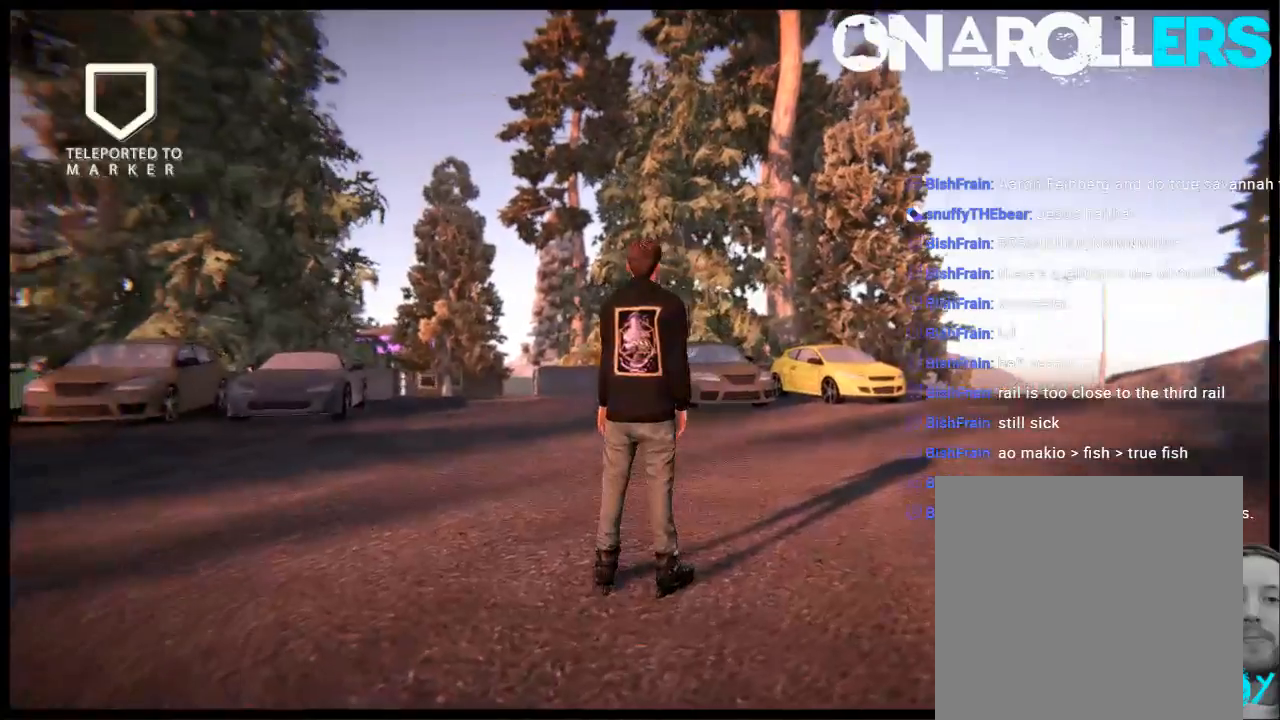
{"buttons": [], "left_stick": "center", "right_stick": "center", "events": []}
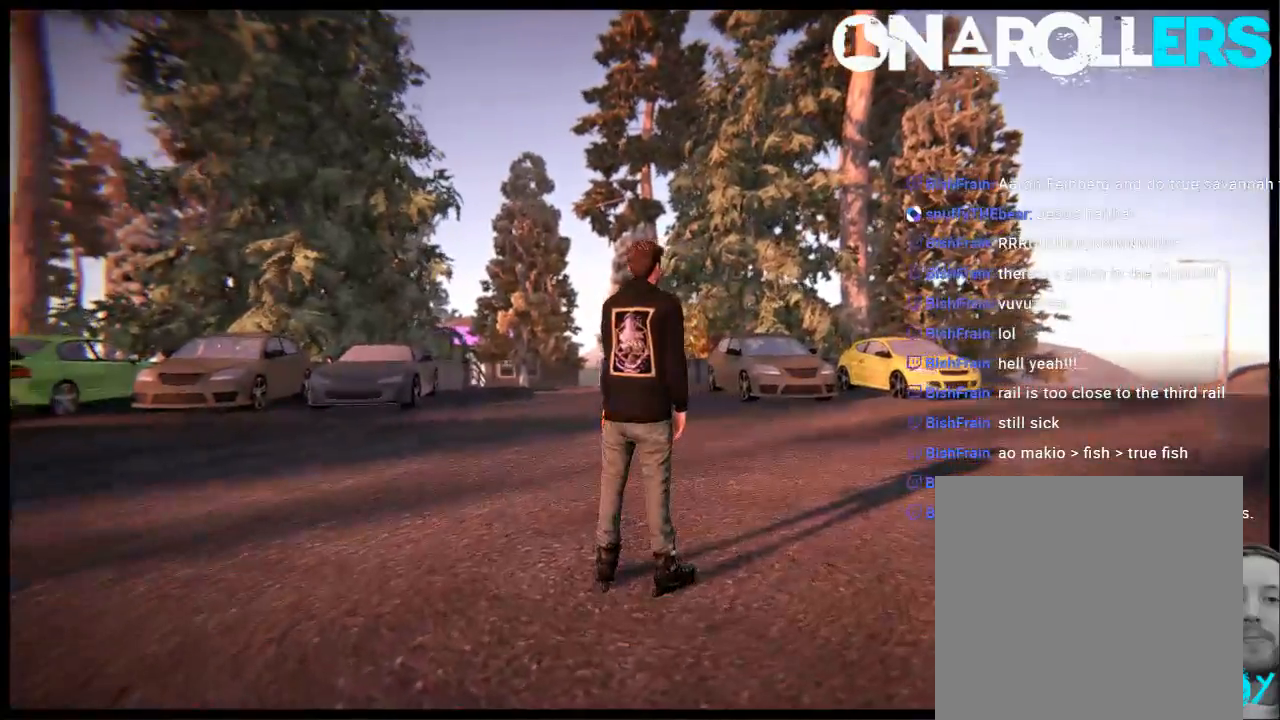
{"buttons": [], "left_stick": "center", "right_stick": "center", "events": []}
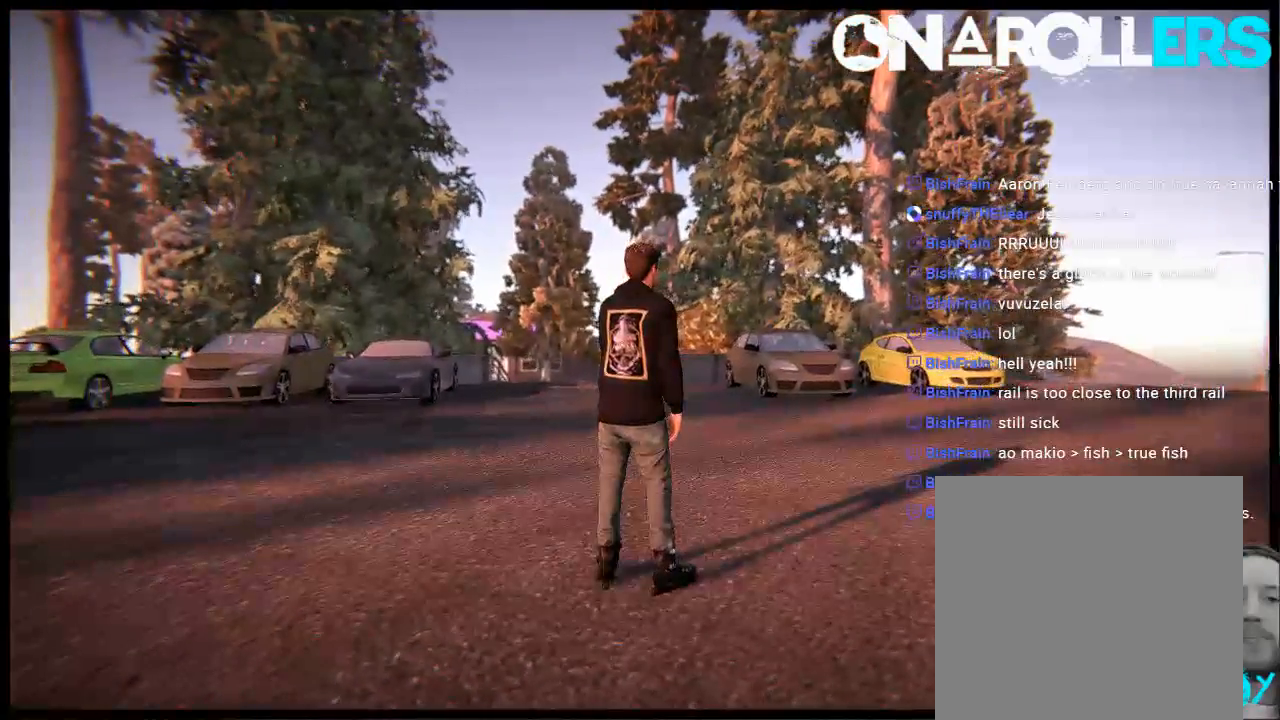
{"buttons": [], "left_stick": "center", "right_stick": "center", "events": []}
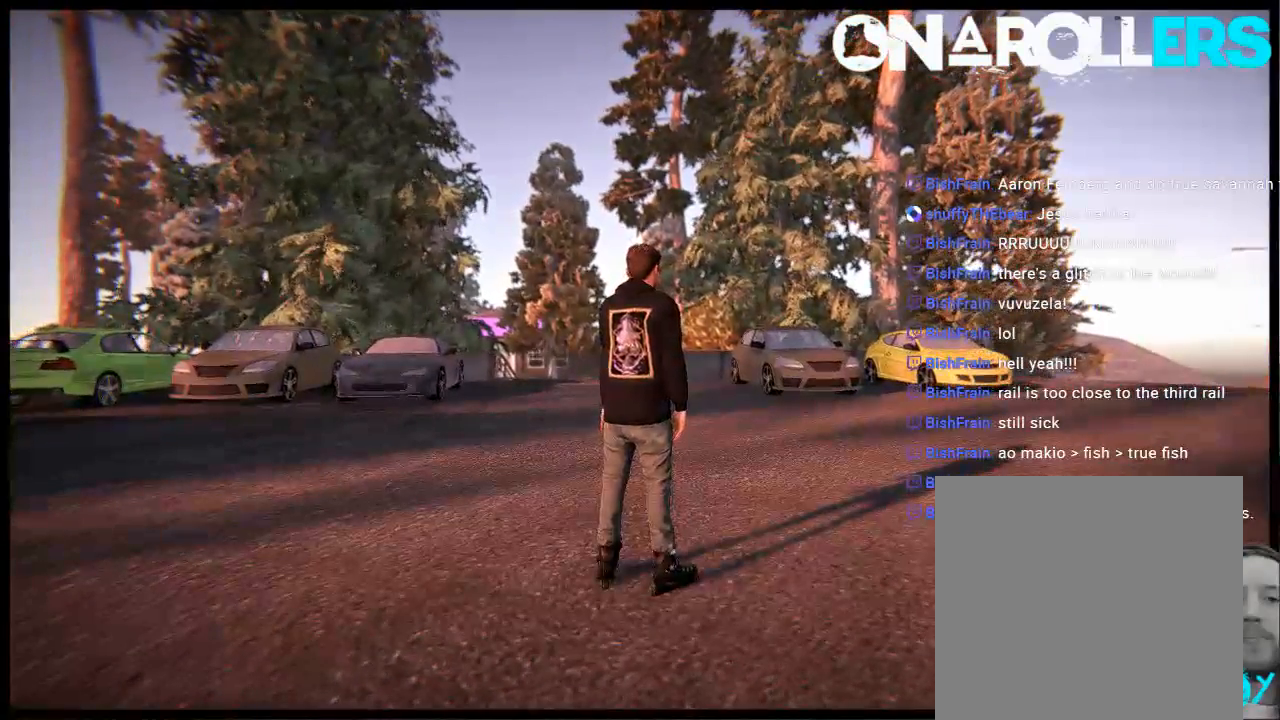
{"buttons": [], "left_stick": "center", "right_stick": "center", "events": []}
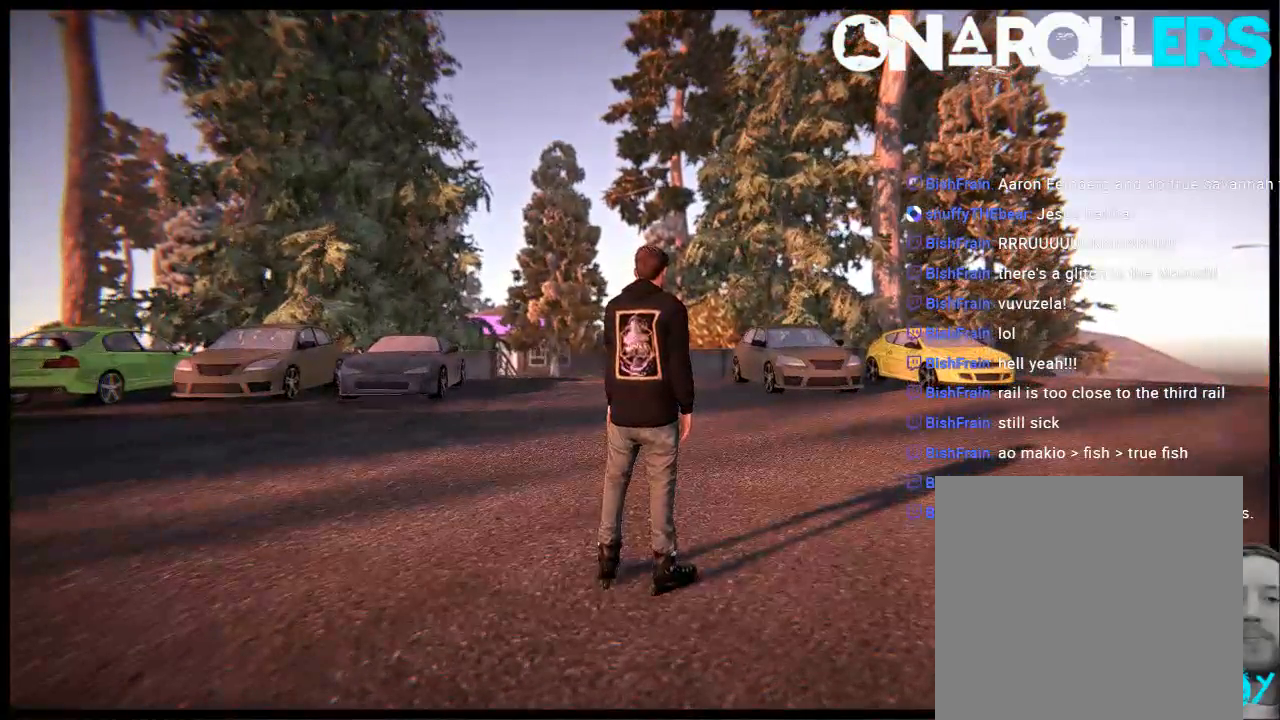
{"buttons": [], "left_stick": "left", "right_stick": "center", "events": [[367, "left_stick", "left"]]}
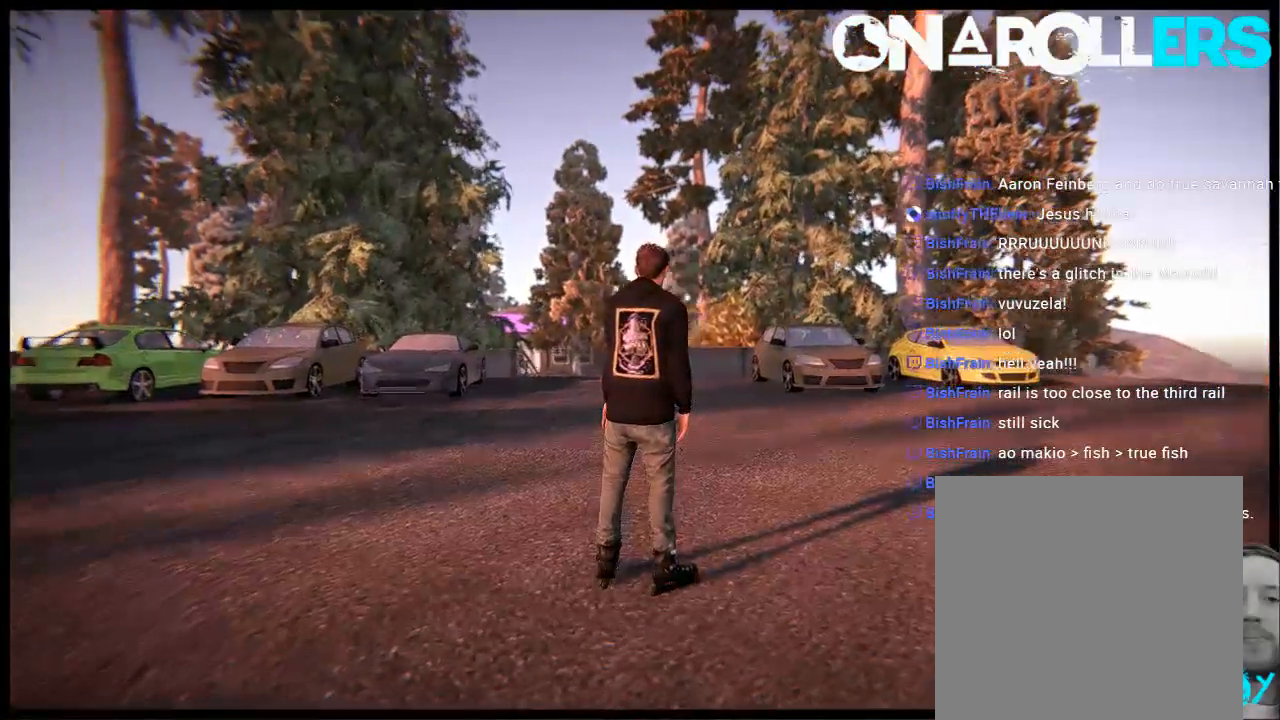
{"buttons": [], "left_stick": "center", "right_stick": "center", "events": [[333, "left_stick", "center"]]}
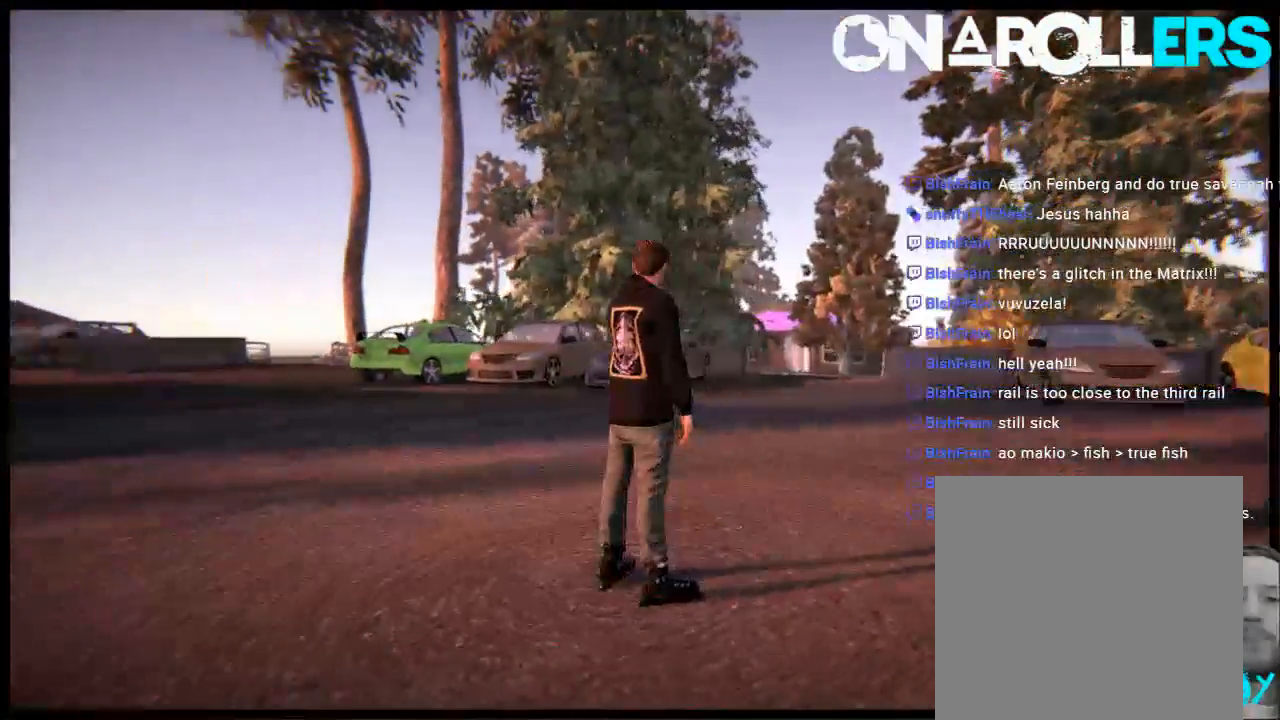
{"buttons": [], "left_stick": "center", "right_stick": "center", "events": []}
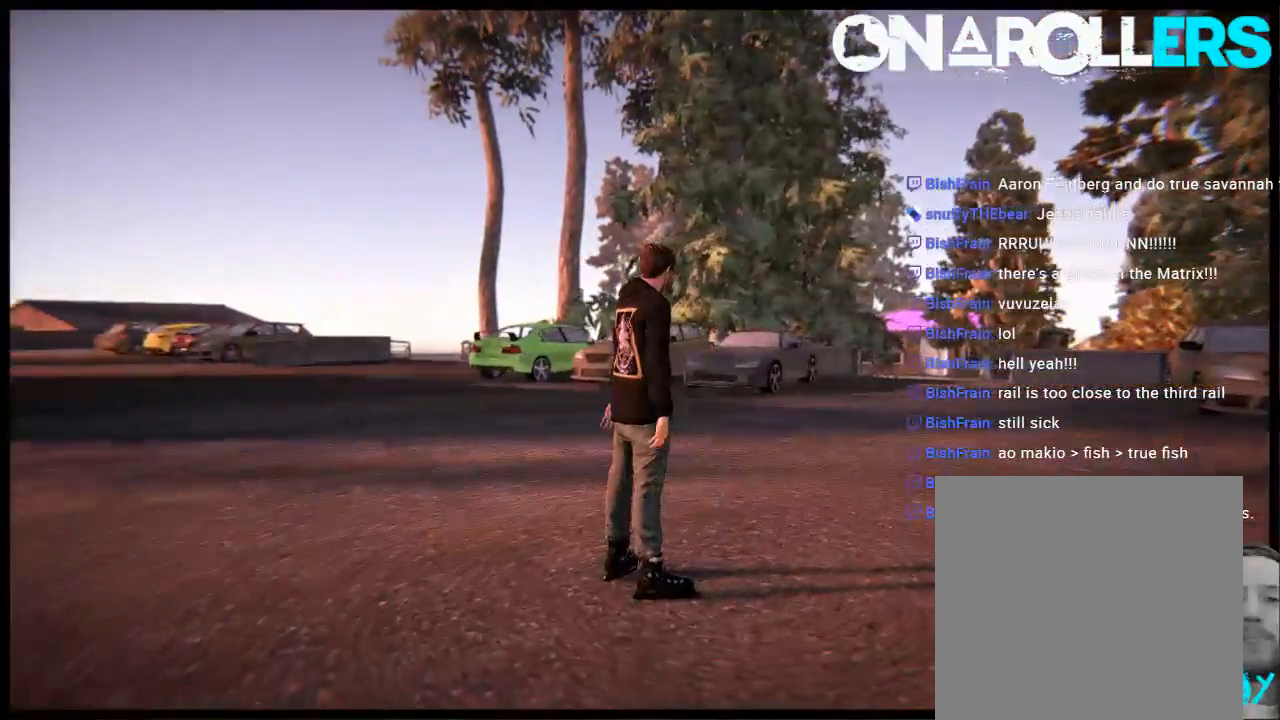
{"buttons": [], "left_stick": "right", "right_stick": "center", "events": [[250, "left_stick", "right"]]}
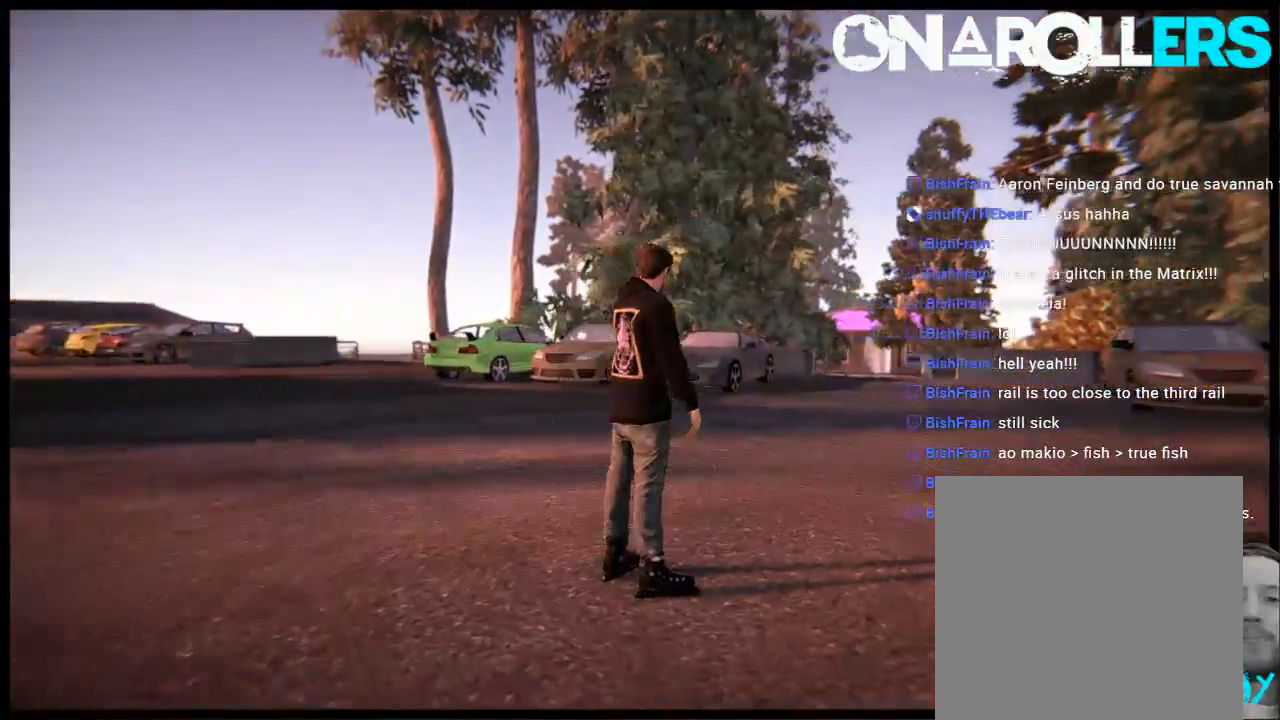
{"buttons": [], "left_stick": "center", "right_stick": "center", "events": [[17, "left_stick", "center"]]}
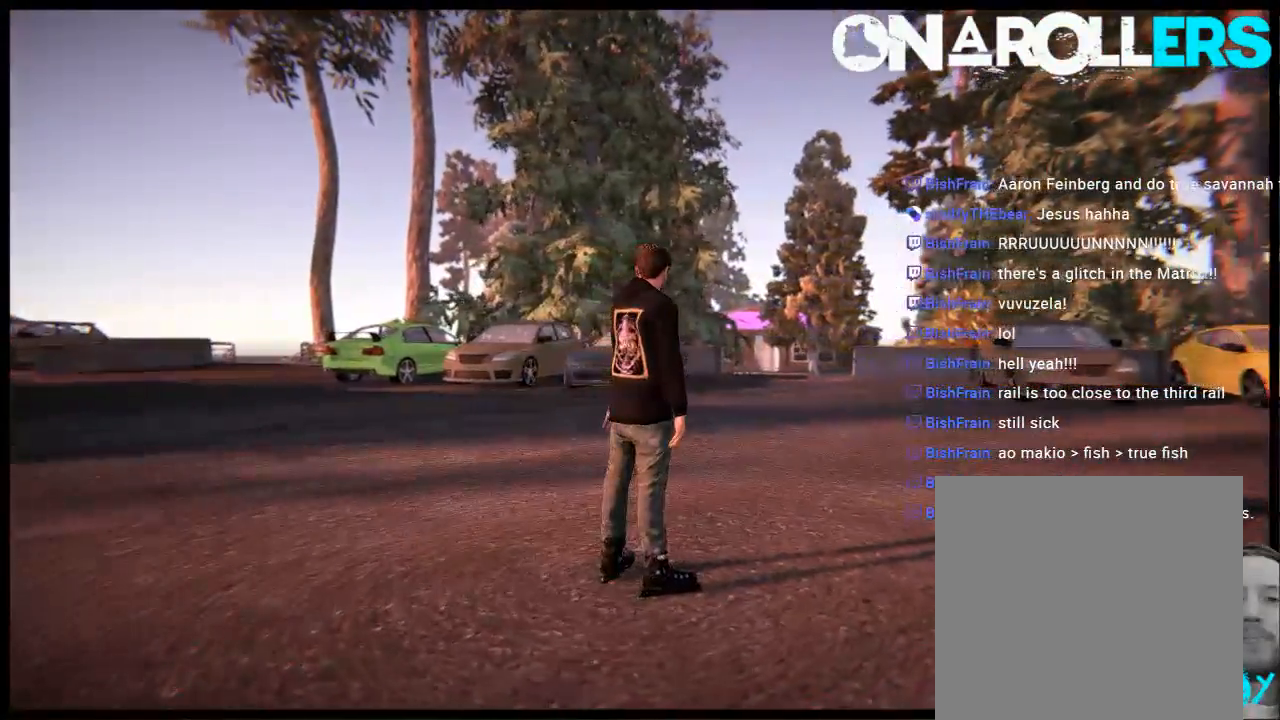
{"buttons": [], "left_stick": "center", "right_stick": "center", "events": []}
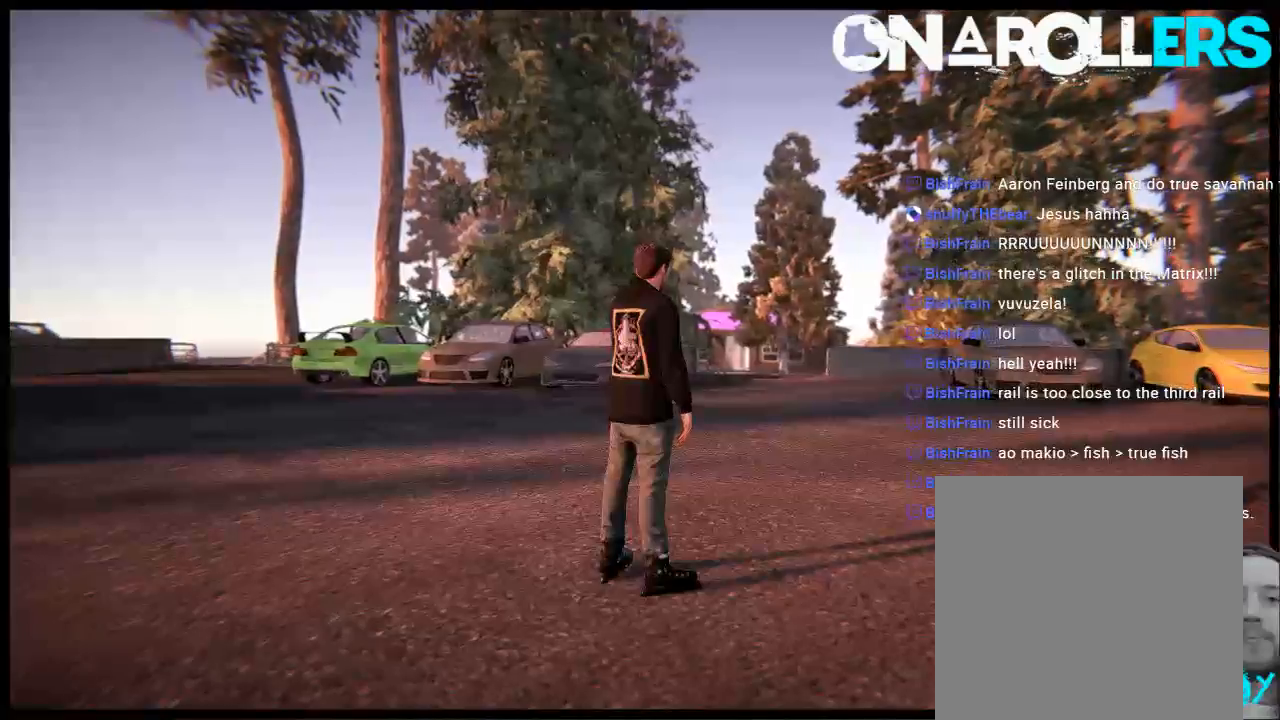
{"buttons": [], "left_stick": "center", "right_stick": "center", "events": []}
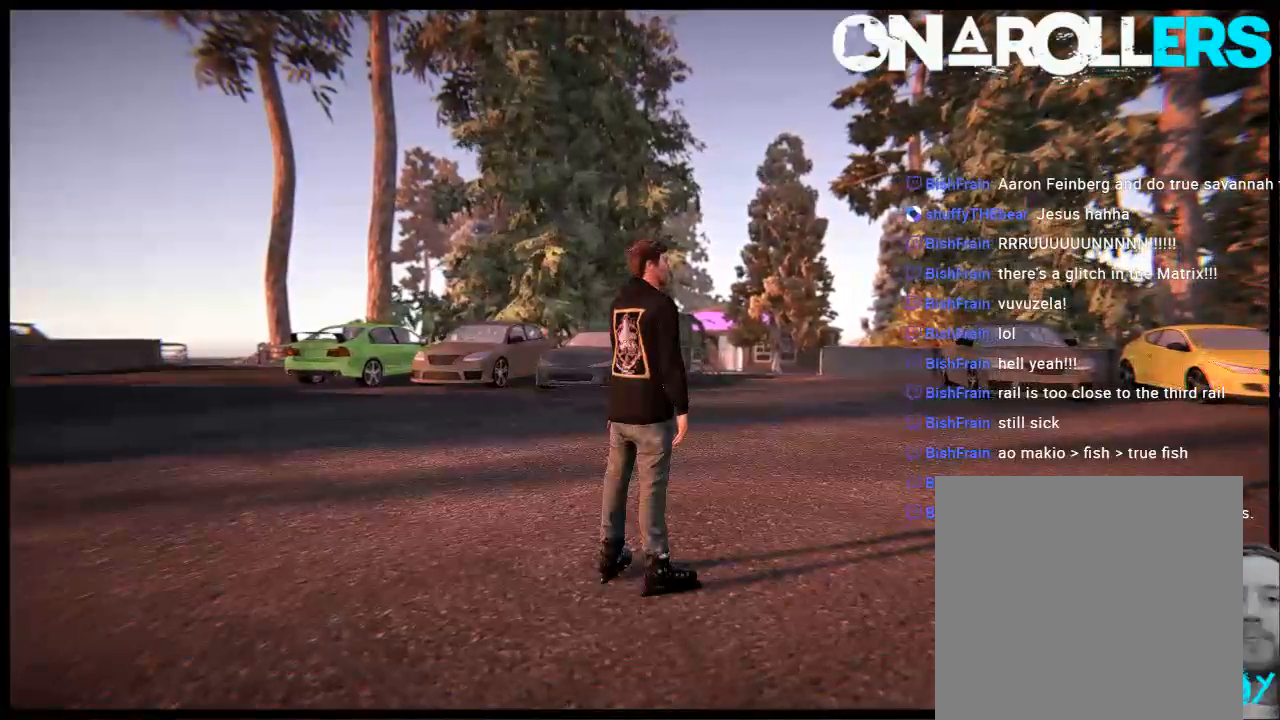
{"buttons": ["A"], "left_stick": "center", "right_stick": "center", "events": [[400, "A", "down"]]}
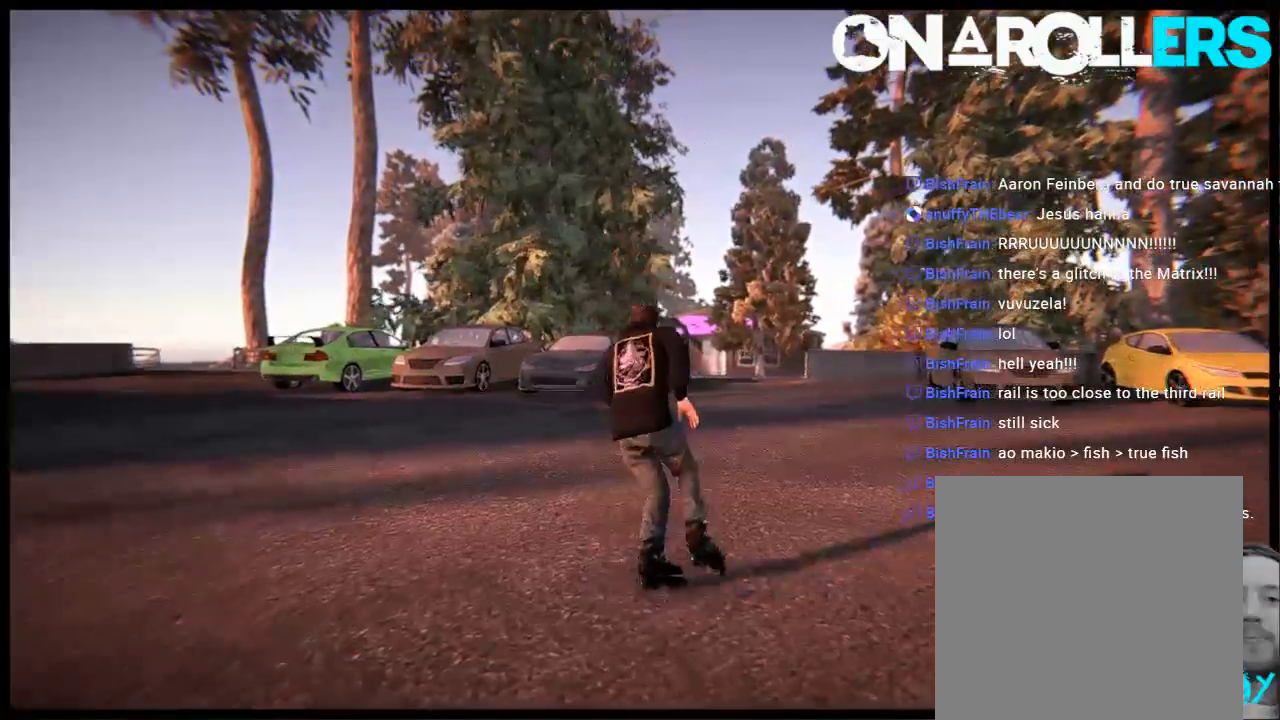
{"buttons": ["A"], "left_stick": "center", "right_stick": "center", "events": []}
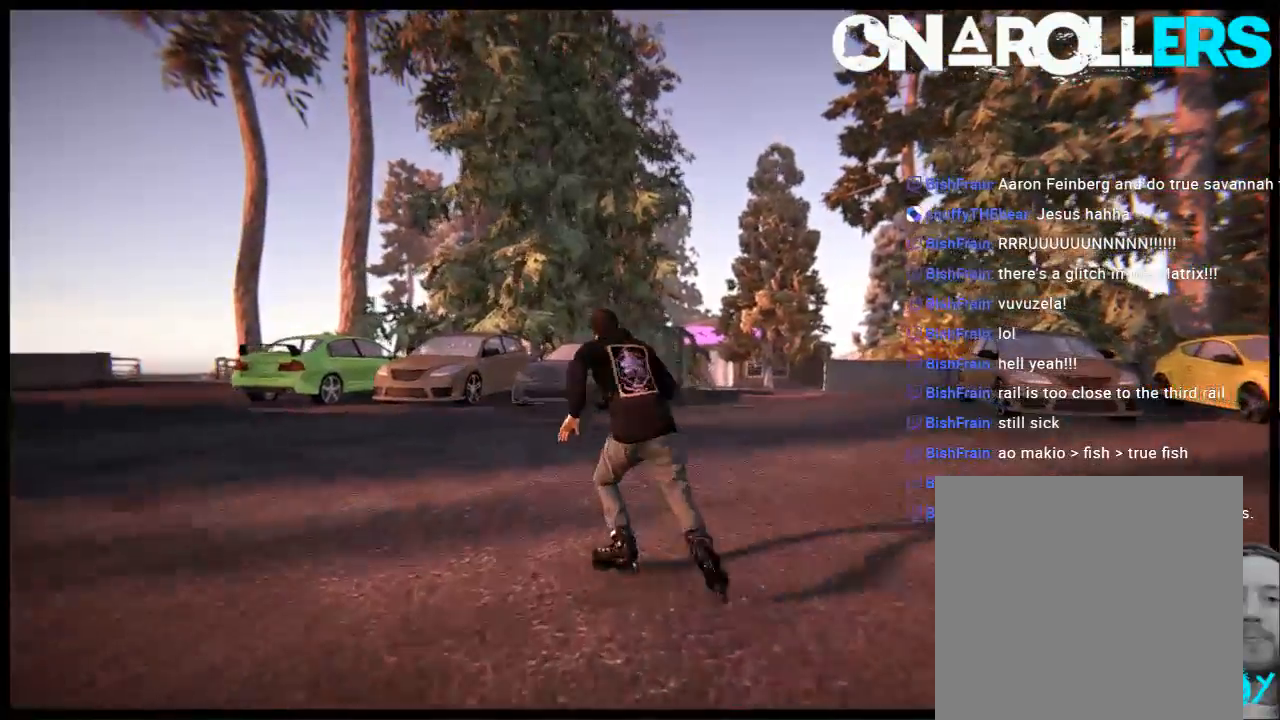
{"buttons": [], "left_stick": "center", "right_stick": "center", "events": [[50, "A", "up"], [117, "left_stick", "right"], [283, "left_stick", "center"]]}
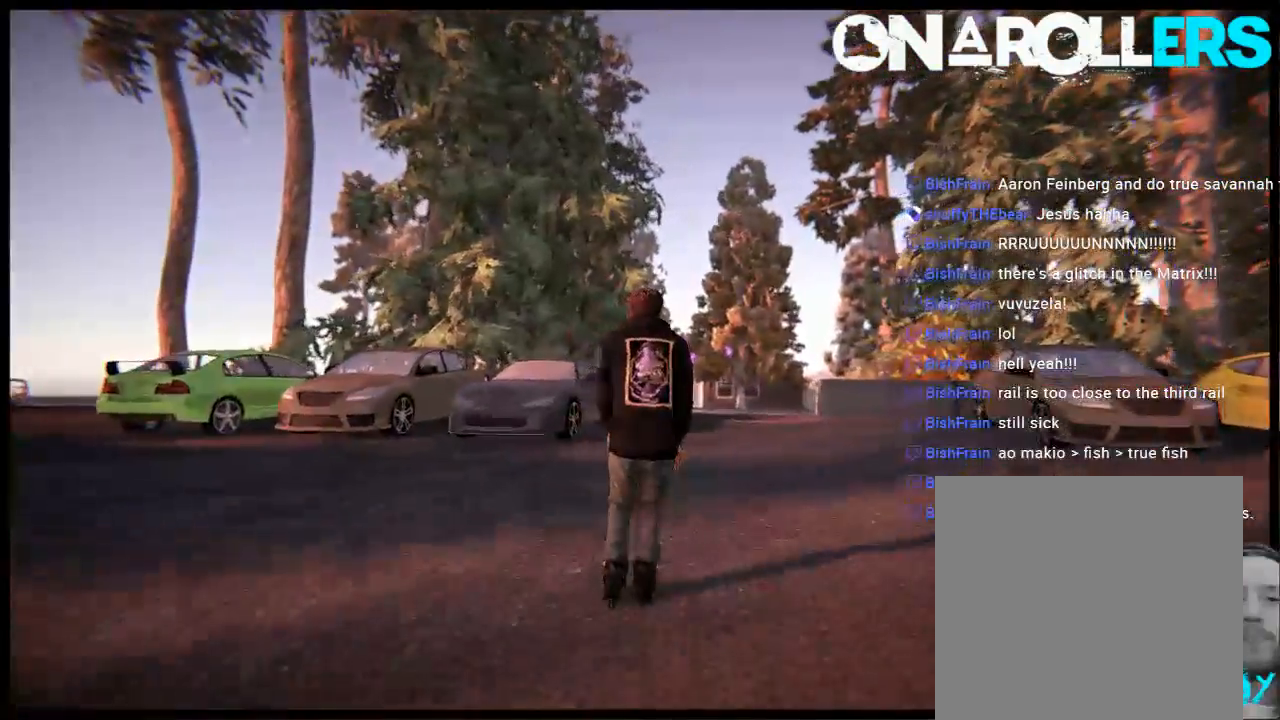
{"buttons": [], "left_stick": "center", "right_stick": "center", "events": []}
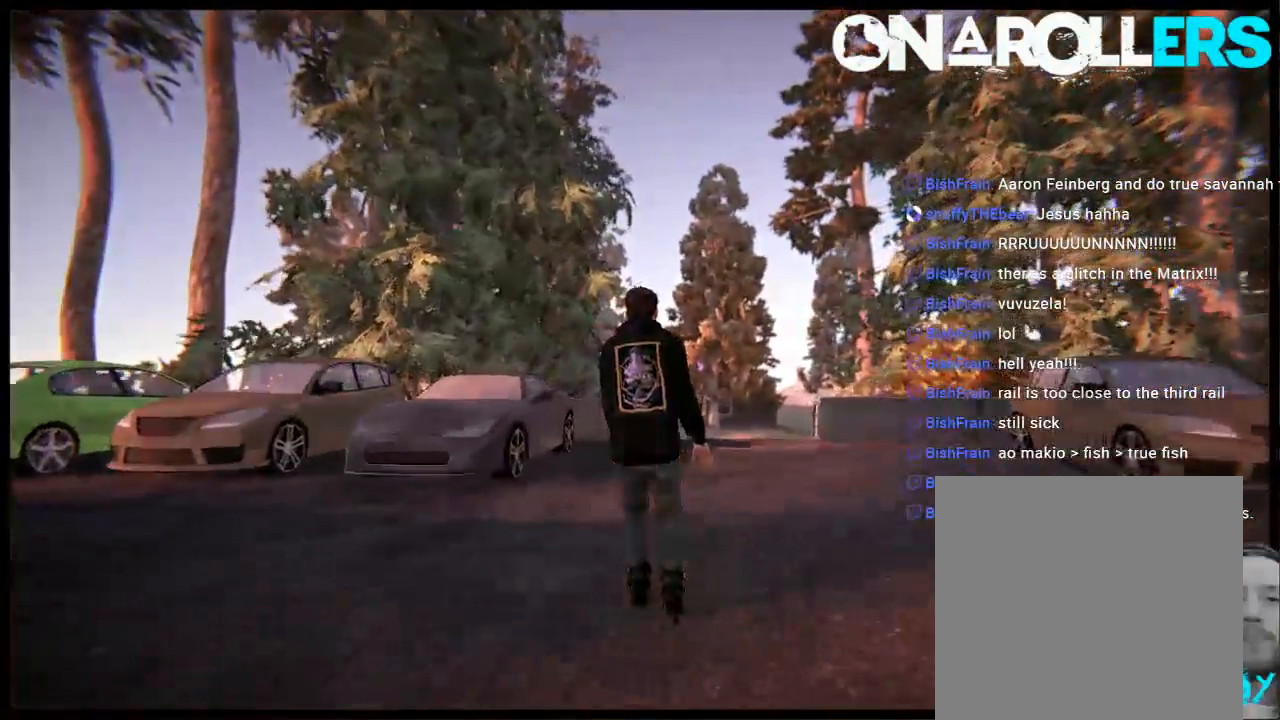
{"buttons": [], "left_stick": "center", "right_stick": "center", "events": []}
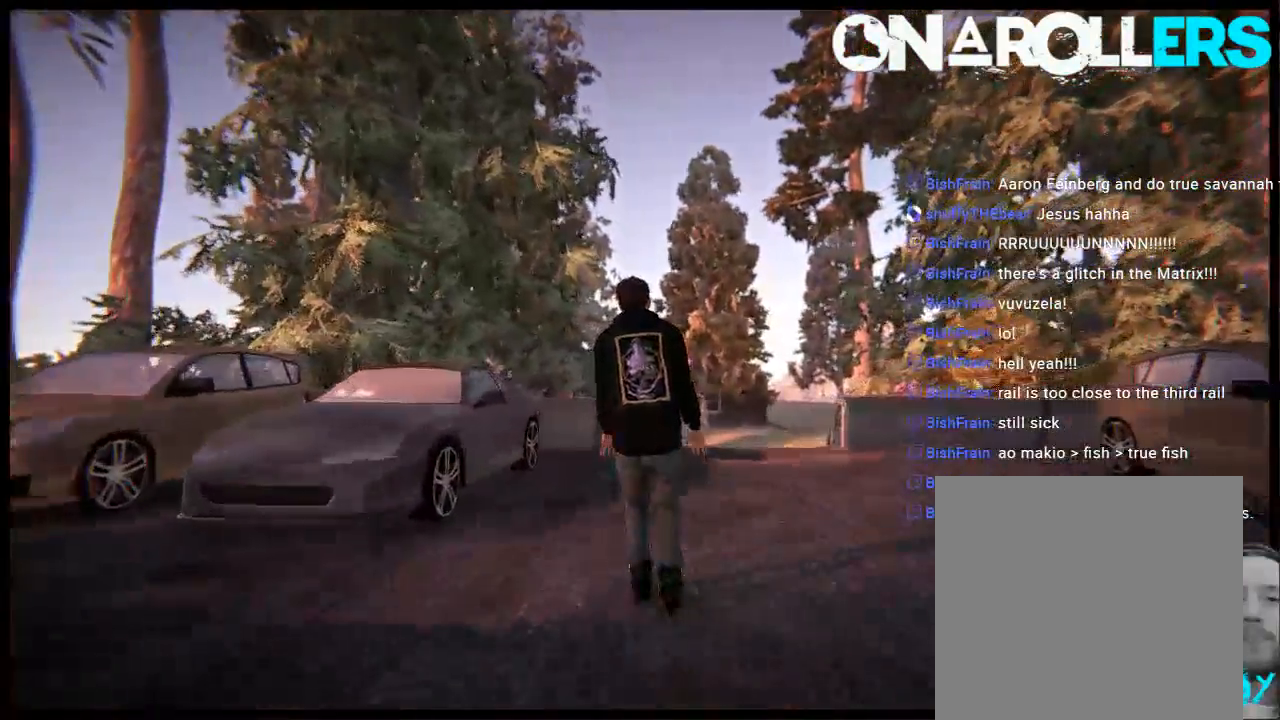
{"buttons": [], "left_stick": "right", "right_stick": "center", "events": [[233, "left_stick", "right"]]}
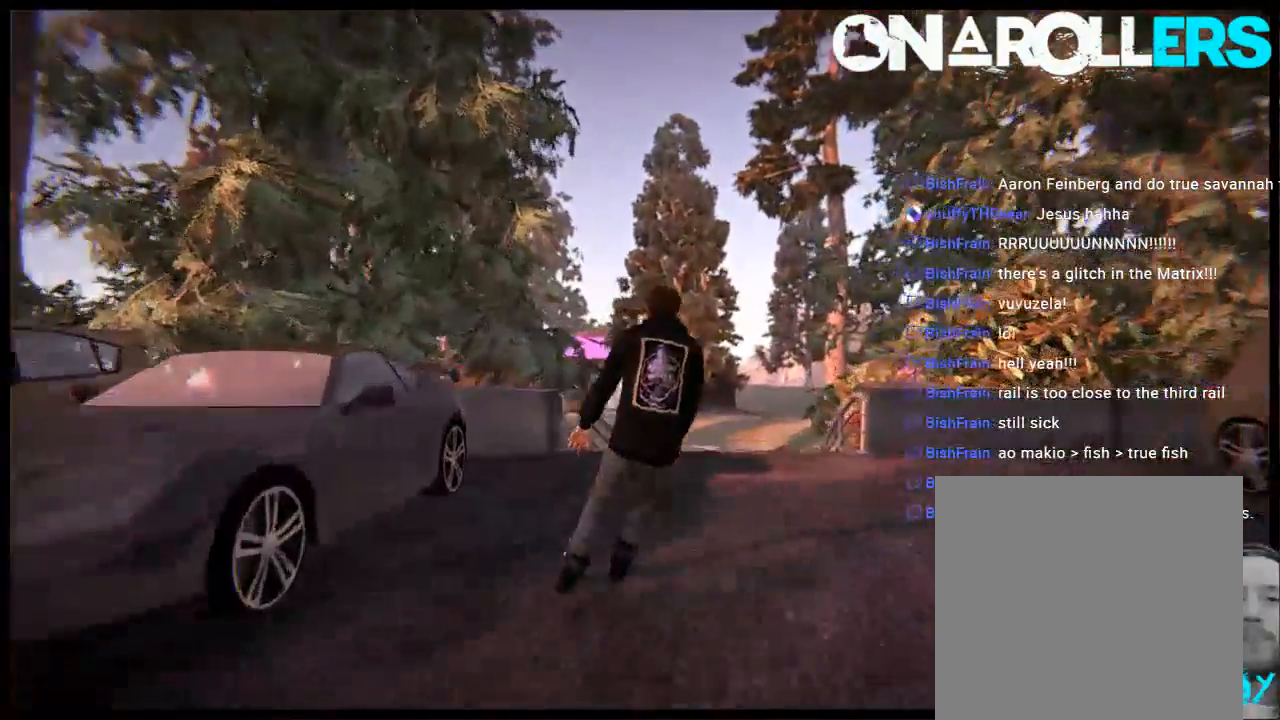
{"buttons": [], "left_stick": "center", "right_stick": "center", "events": [[200, "left_stick", "center"]]}
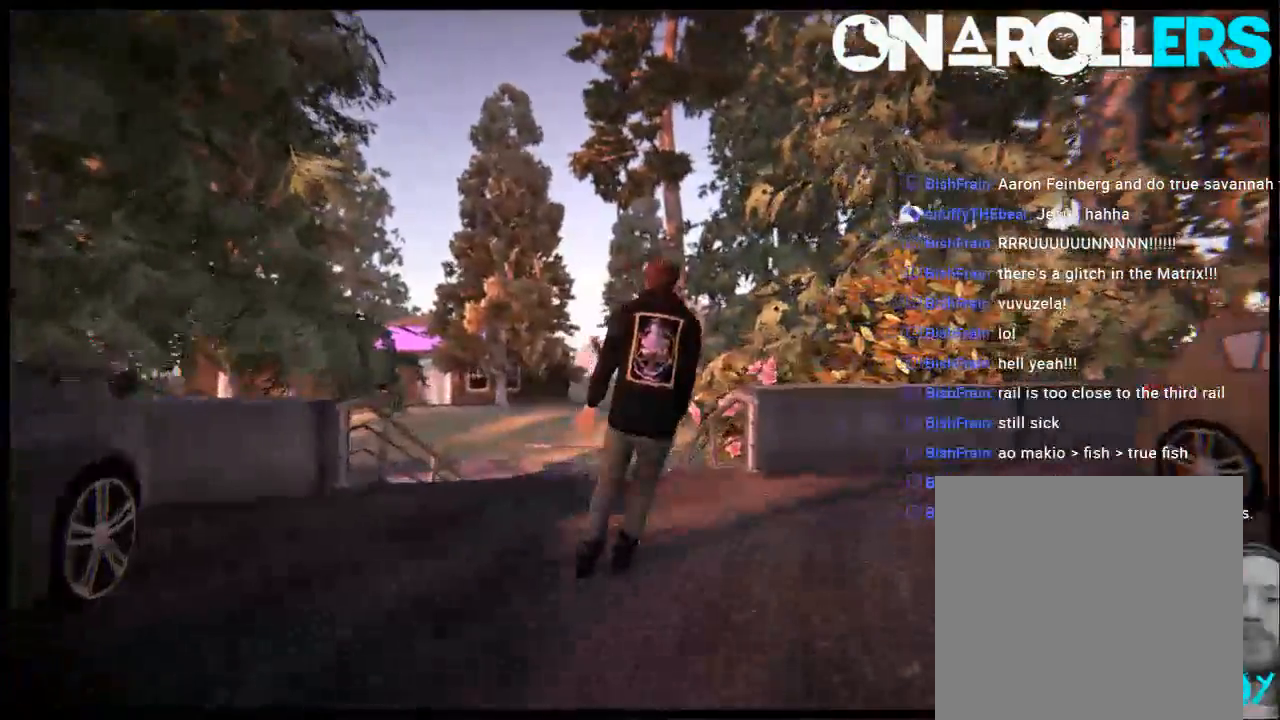
{"buttons": [], "left_stick": "right", "right_stick": "left", "events": [[133, "R2", "down"], [333, "R2", "up"], [333, "left_stick", "right"], [367, "right_stick", "left"]]}
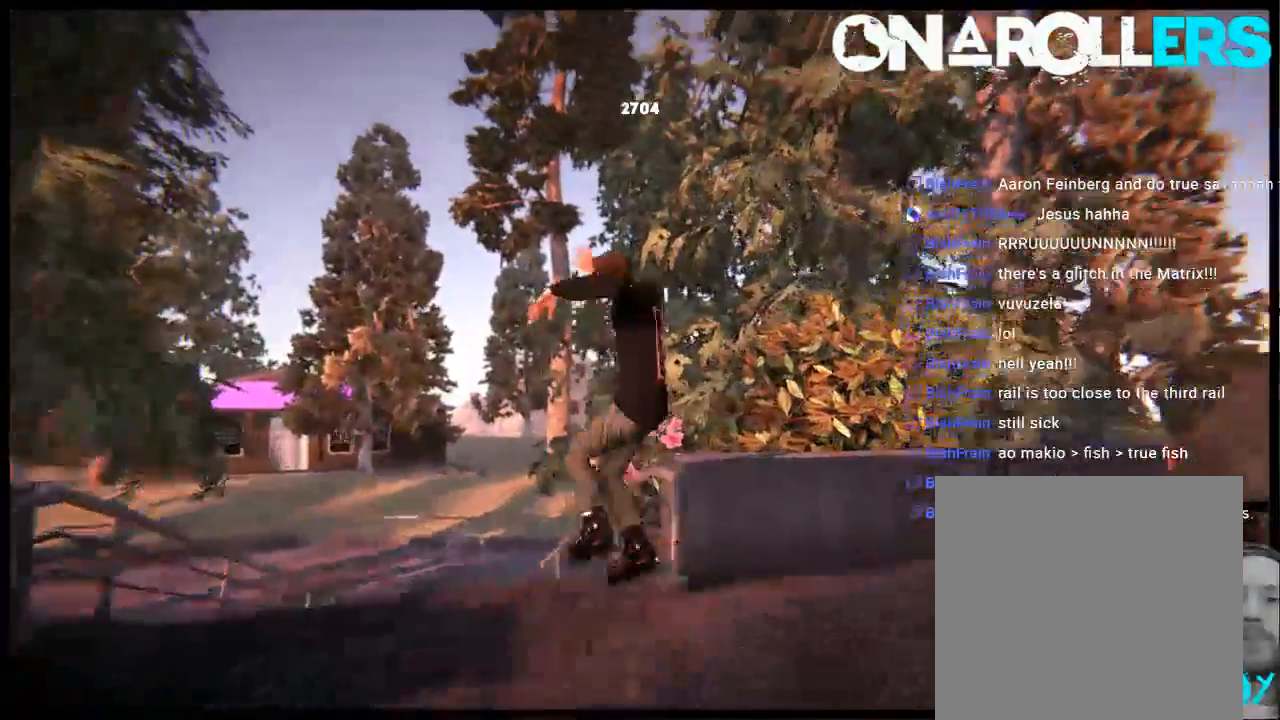
{"buttons": ["DPAD_LEFT"], "left_stick": "center", "right_stick": "center", "events": [[250, "left_stick", "center"], [317, "right_stick", "center"], [383, "DPAD_LEFT", "down"]]}
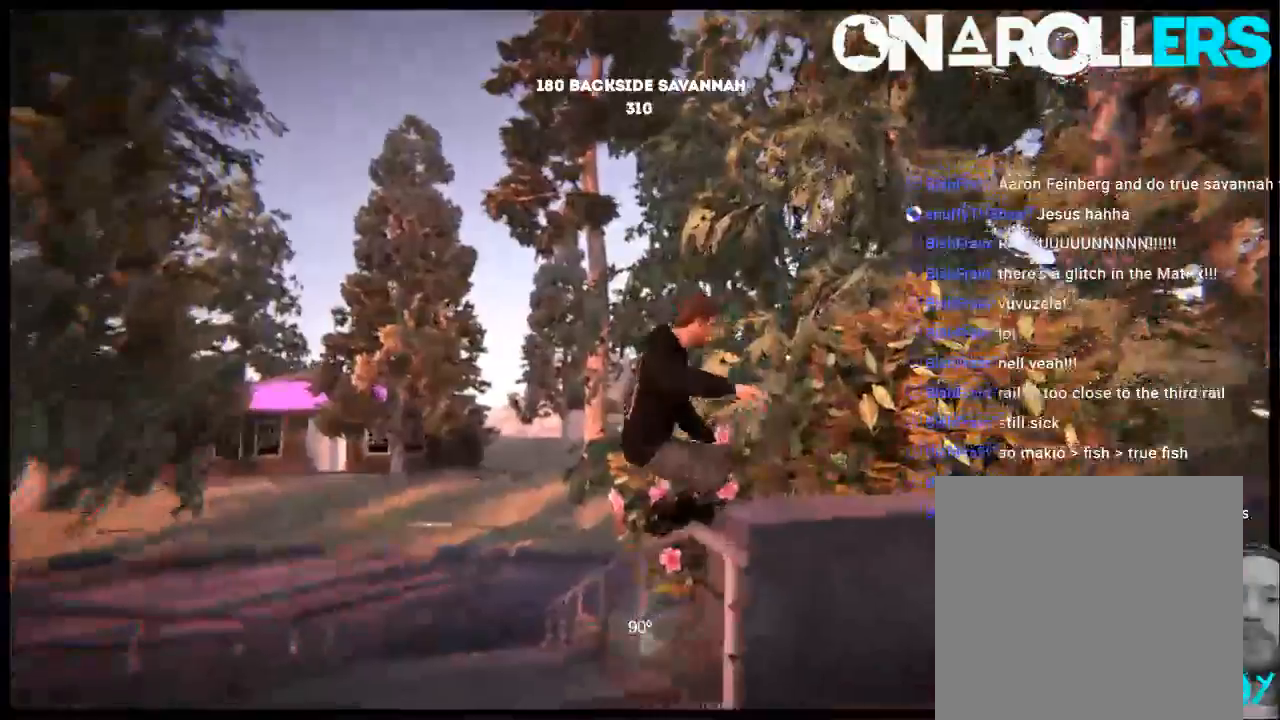
{"buttons": ["L2", "DPAD_UP"], "left_stick": "center", "right_stick": "center", "events": [[17, "DPAD_LEFT", "up"], [383, "L2", "down"], [417, "DPAD_UP", "down"]]}
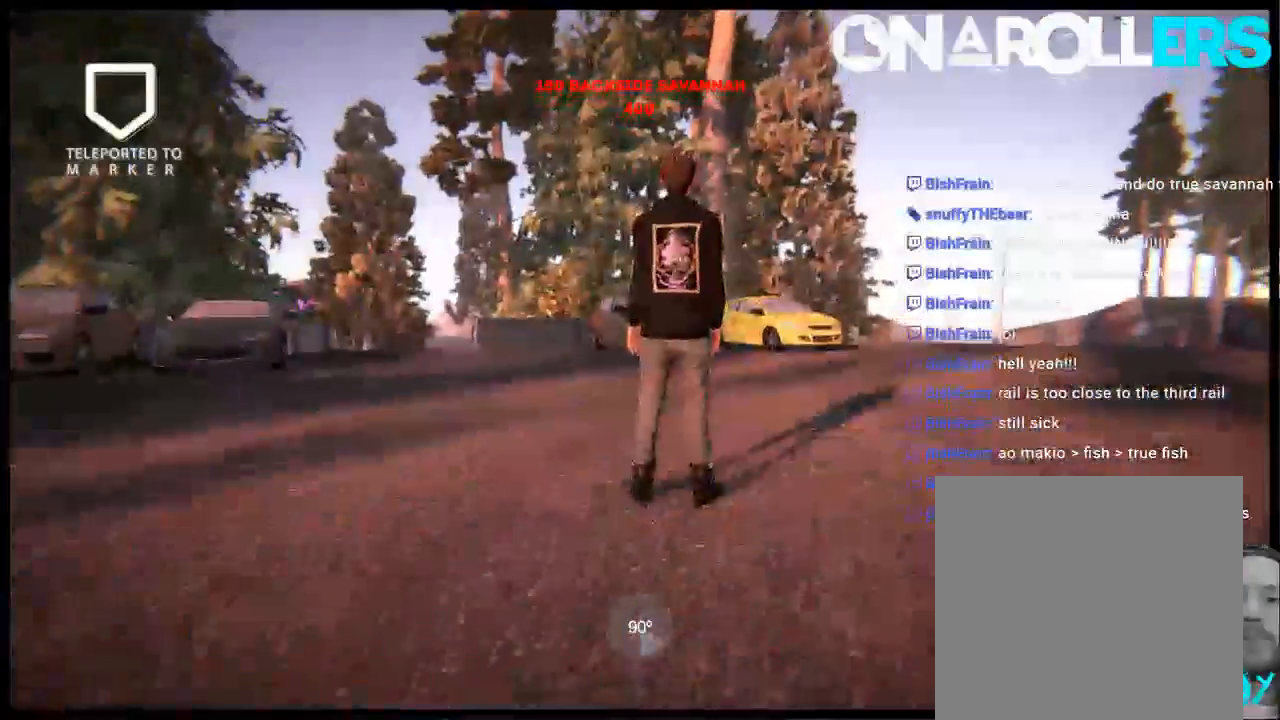
{"buttons": ["A"], "left_stick": "center", "right_stick": "center", "events": [[50, "DPAD_UP", "up"], [83, "A", "down"], [150, "left_stick", "left"], [167, "L2", "up"], [317, "left_stick", "center"]]}
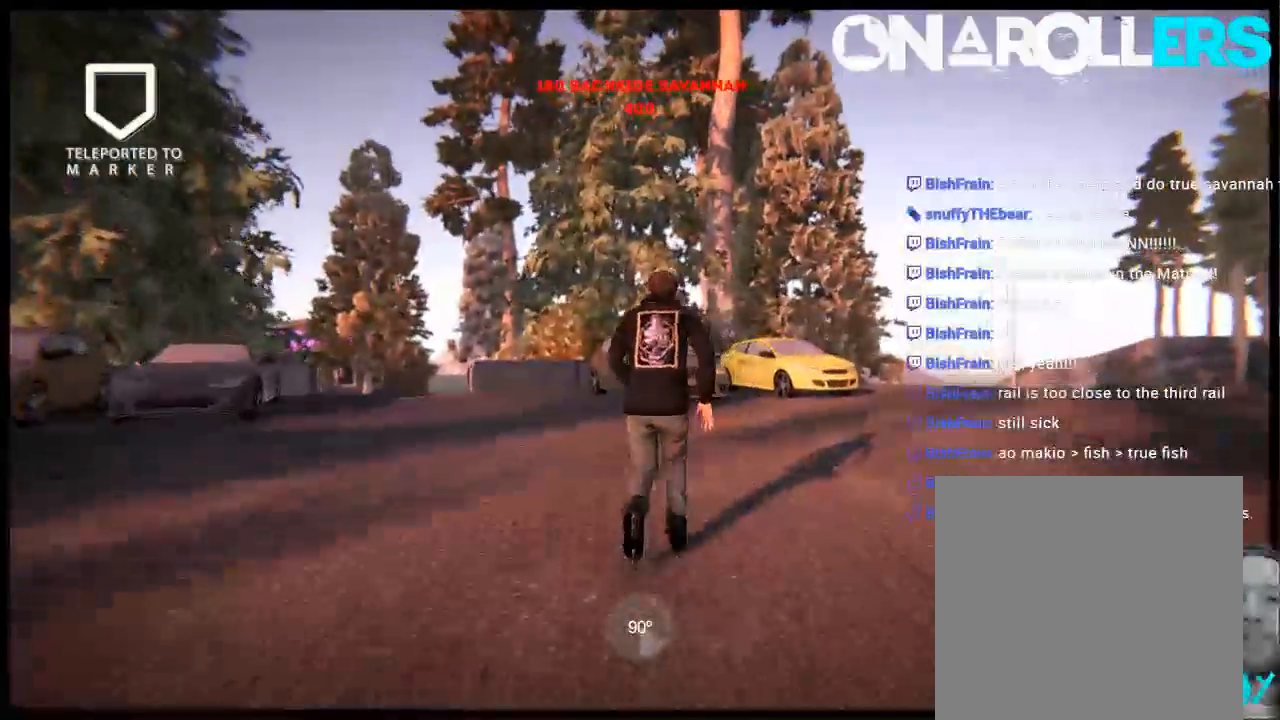
{"buttons": [], "left_stick": "center", "right_stick": "center"}
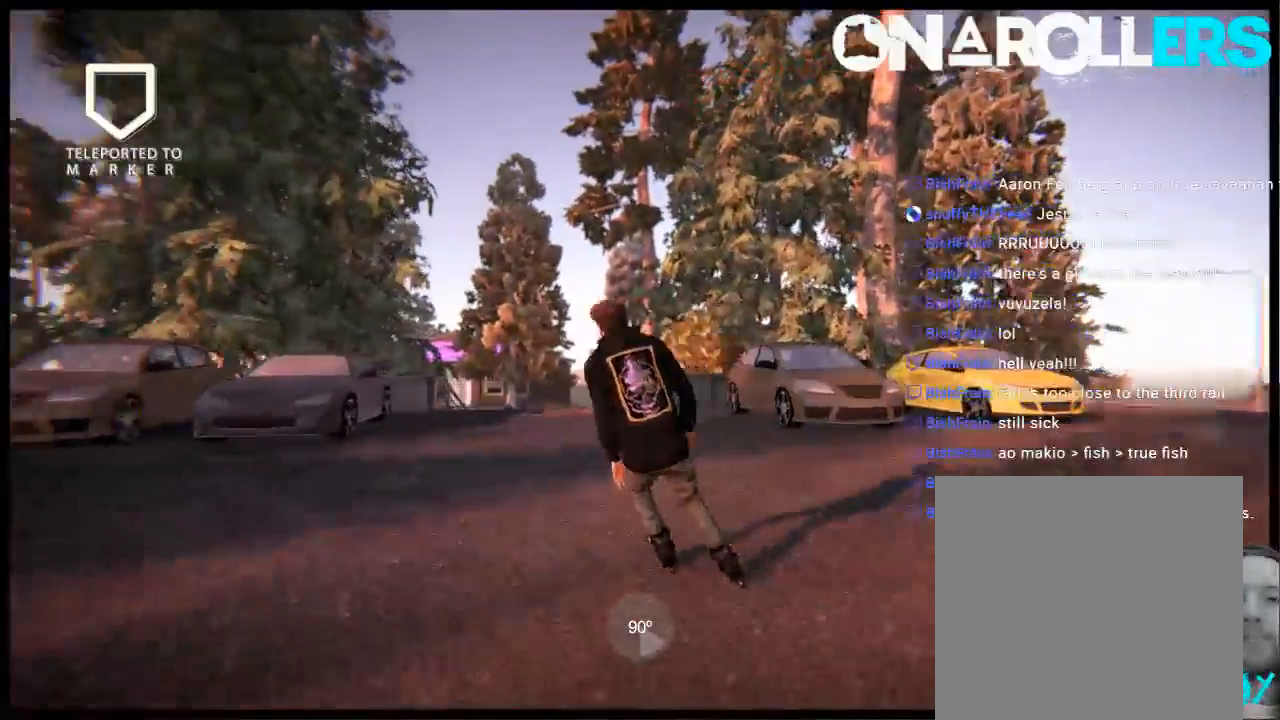
{"buttons": [], "left_stick": "right", "right_stick": "center", "events": [[500, "left_stick", "right"]]}
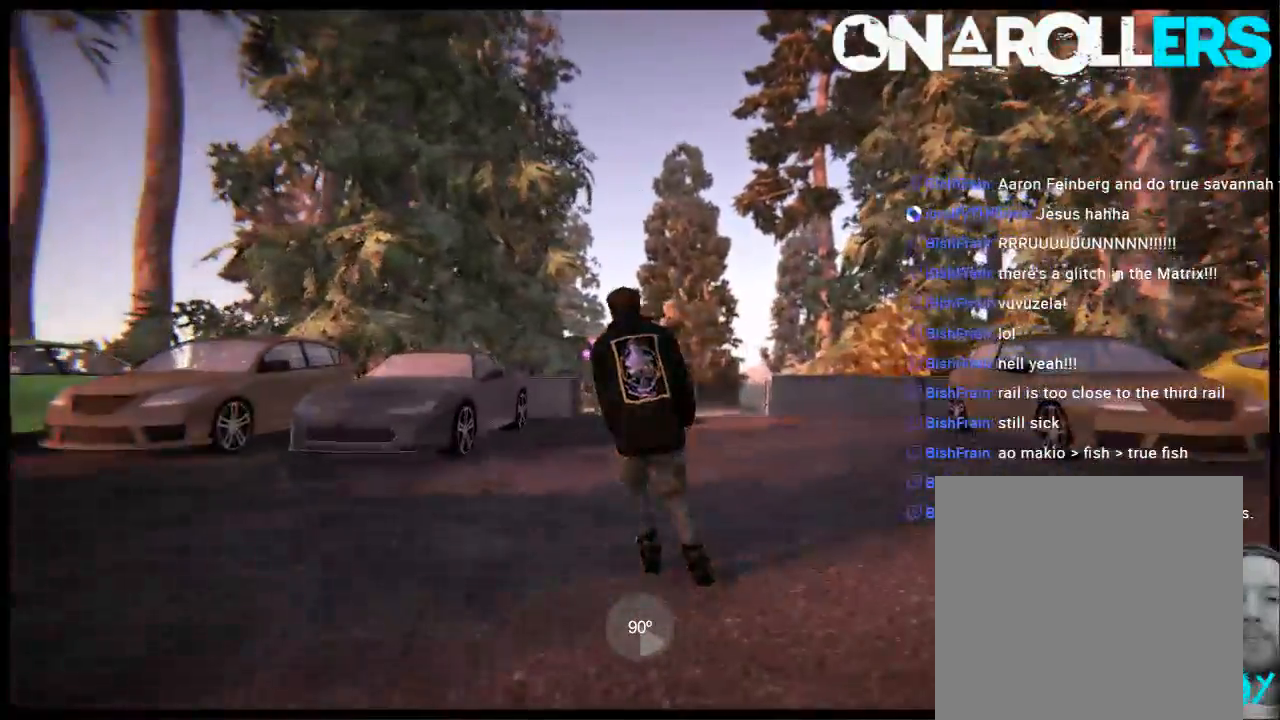
{"buttons": [], "left_stick": "center", "right_stick": "center", "events": [[300, "left_stick", "center"]]}
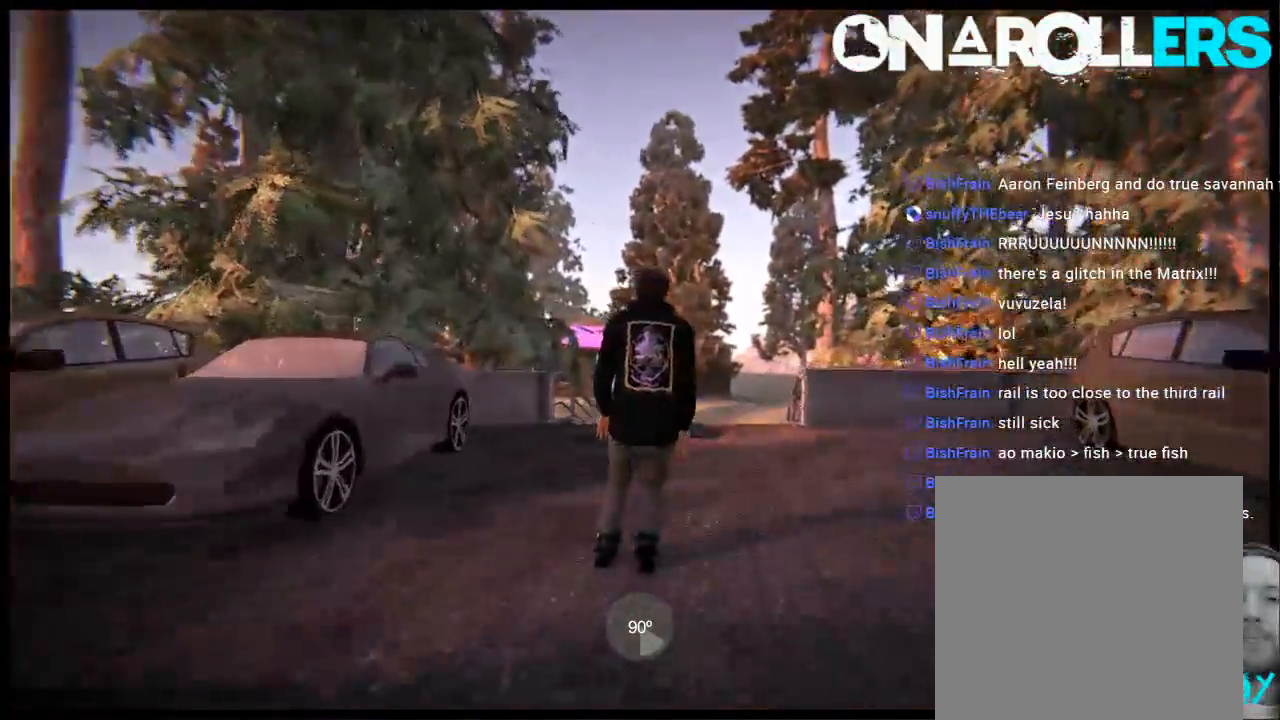
{"buttons": [], "left_stick": "center", "right_stick": "center", "events": []}
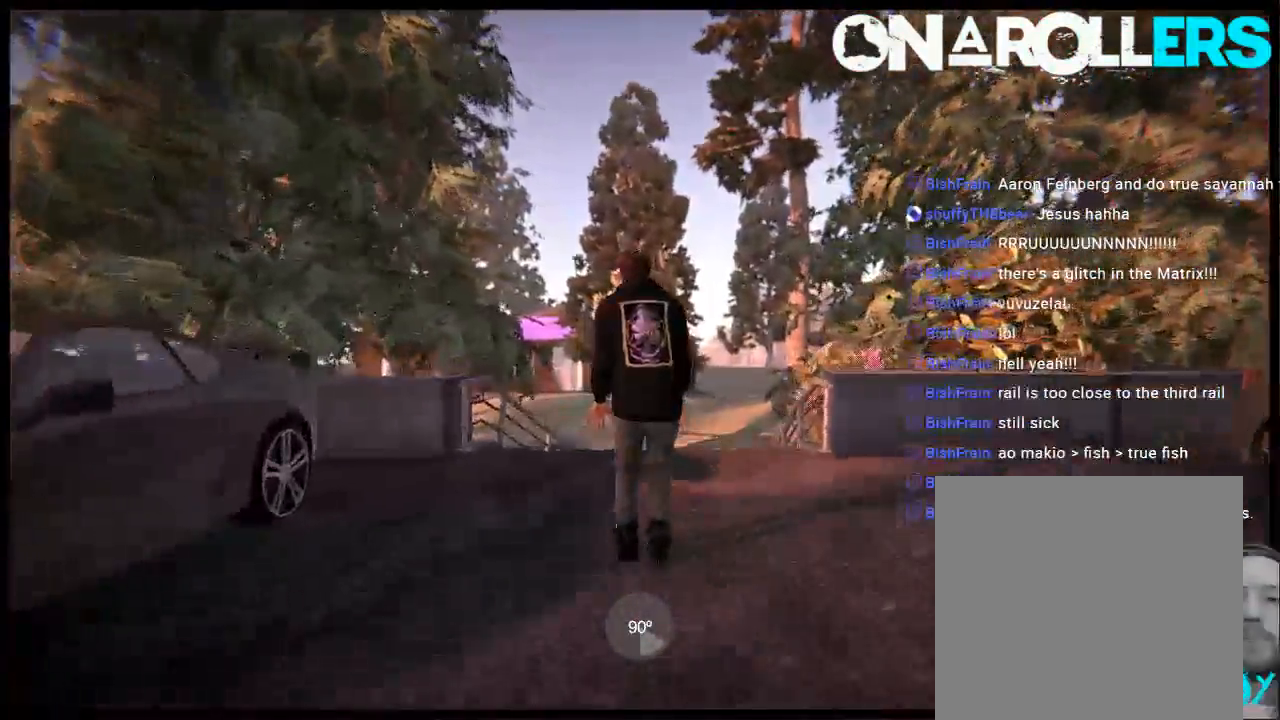
{"buttons": [], "left_stick": "right", "right_stick": "left", "events": [[17, "left_stick", "right"], [83, "R2", "down"], [350, "left_stick", "center"], [417, "R2", "up"], [417, "right_stick", "left"], [450, "left_stick", "right"]]}